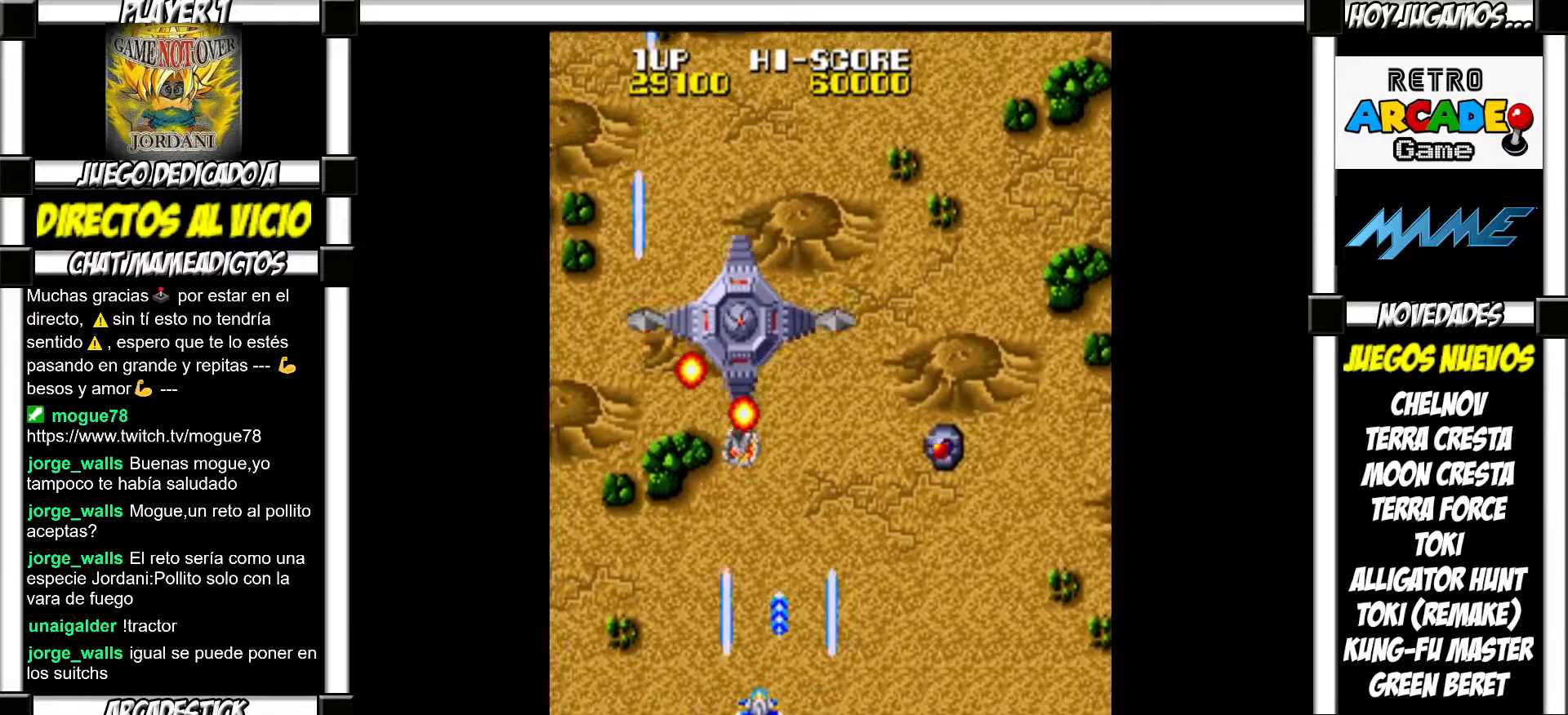
Gameplay with a controller (arcade stick); each line is a JSON object with the inputs held at the frame after it. "events" lists button and stick changes between this image and that frame as [ms after this image, input, new state], when the widget could be followed in between. Not read: L3 R3 left_stick other_buttons.
{"buttons": ["SQUARE"], "events": [[33, "SQUARE", "down"], [100, "SQUARE", "up"], [200, "SQUARE", "down"], [233, "SQUARE", "up"], [333, "SQUARE", "down"], [400, "SQUARE", "up"], [483, "SQUARE", "down"]]}
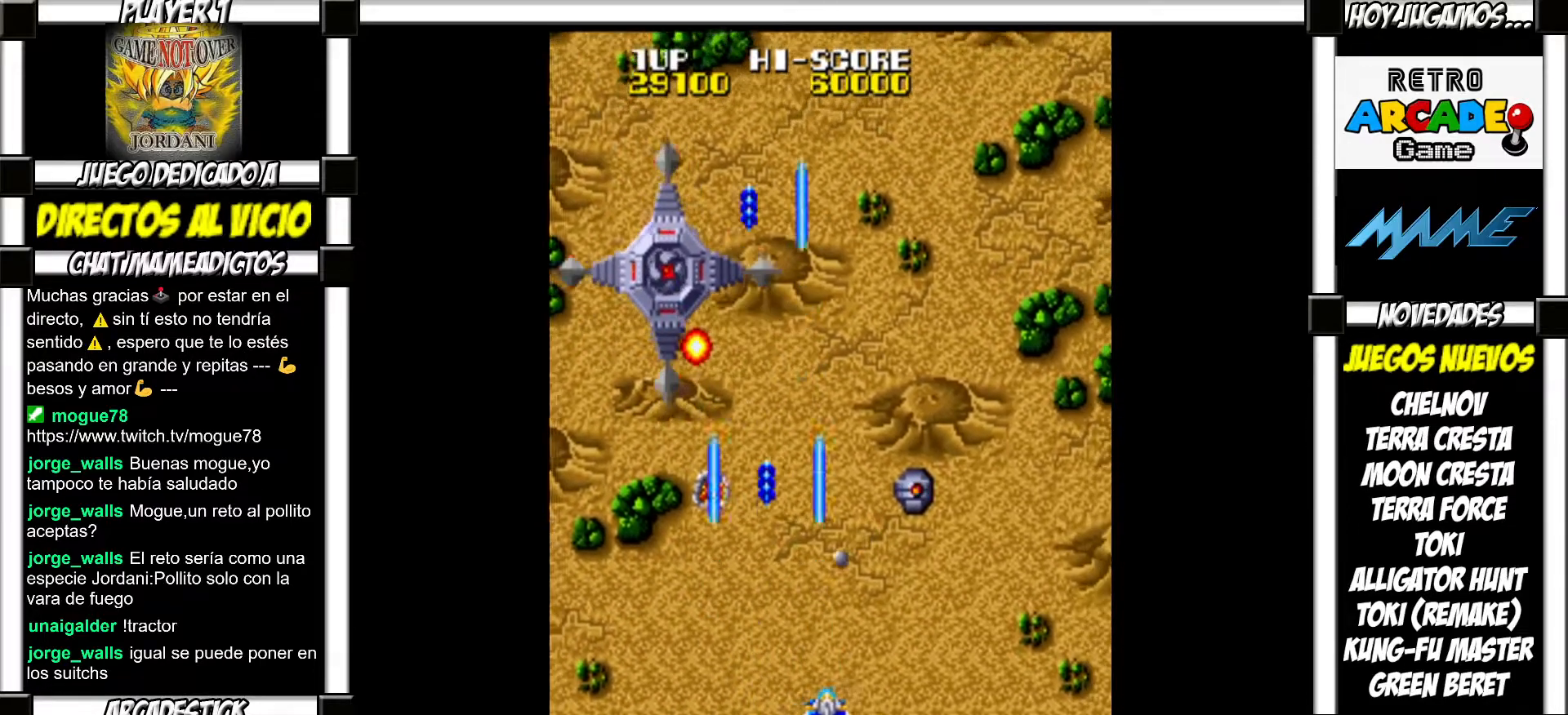
{"buttons": [], "events": [[33, "SQUARE", "up"], [133, "SQUARE", "down"], [200, "SQUARE", "up"], [300, "SQUARE", "down"], [367, "SQUARE", "up"], [467, "SQUARE", "down"], [500, "SQUARE", "up"]]}
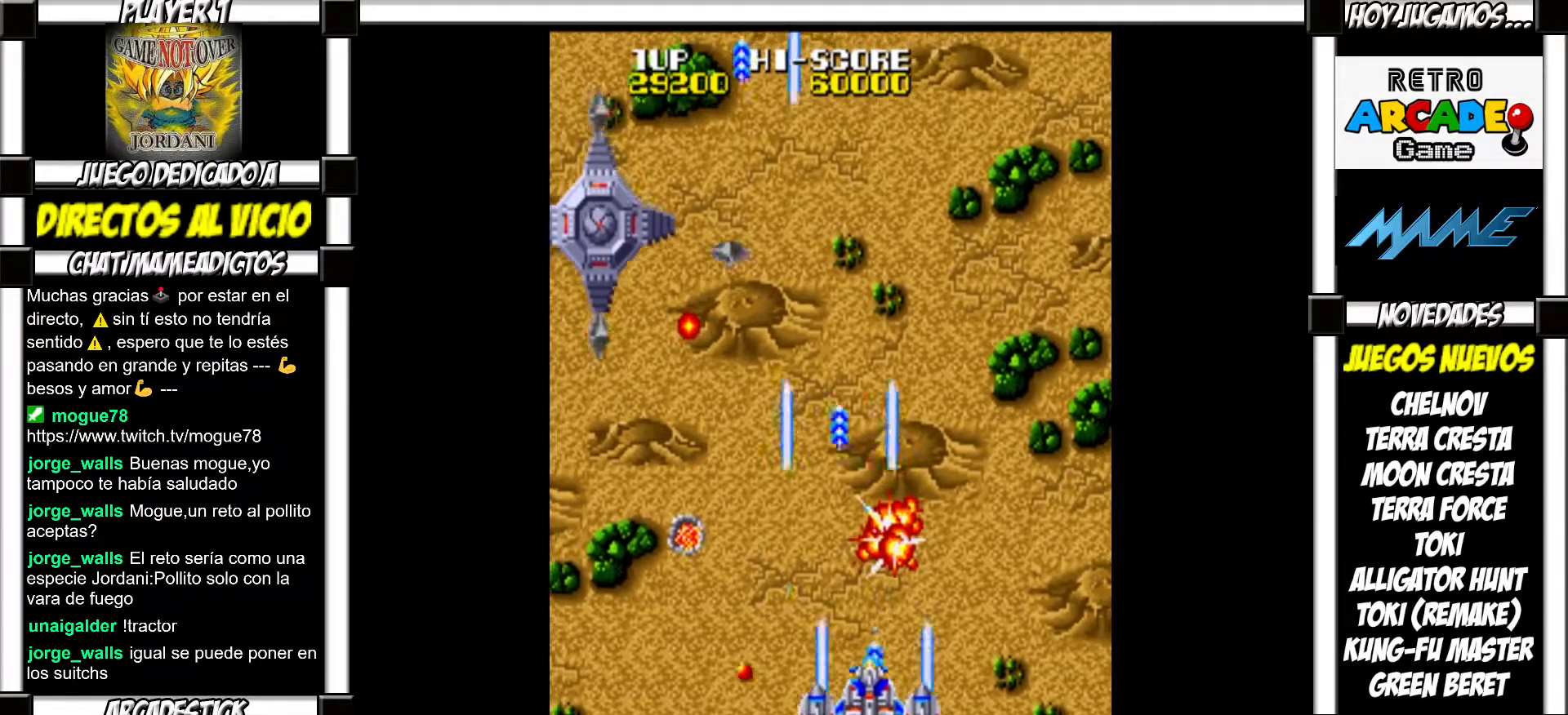
{"buttons": [], "events": [[100, "SQUARE", "down"], [167, "SQUARE", "up"], [250, "SQUARE", "down"], [333, "SQUARE", "up"], [417, "SQUARE", "down"], [467, "SQUARE", "up"]]}
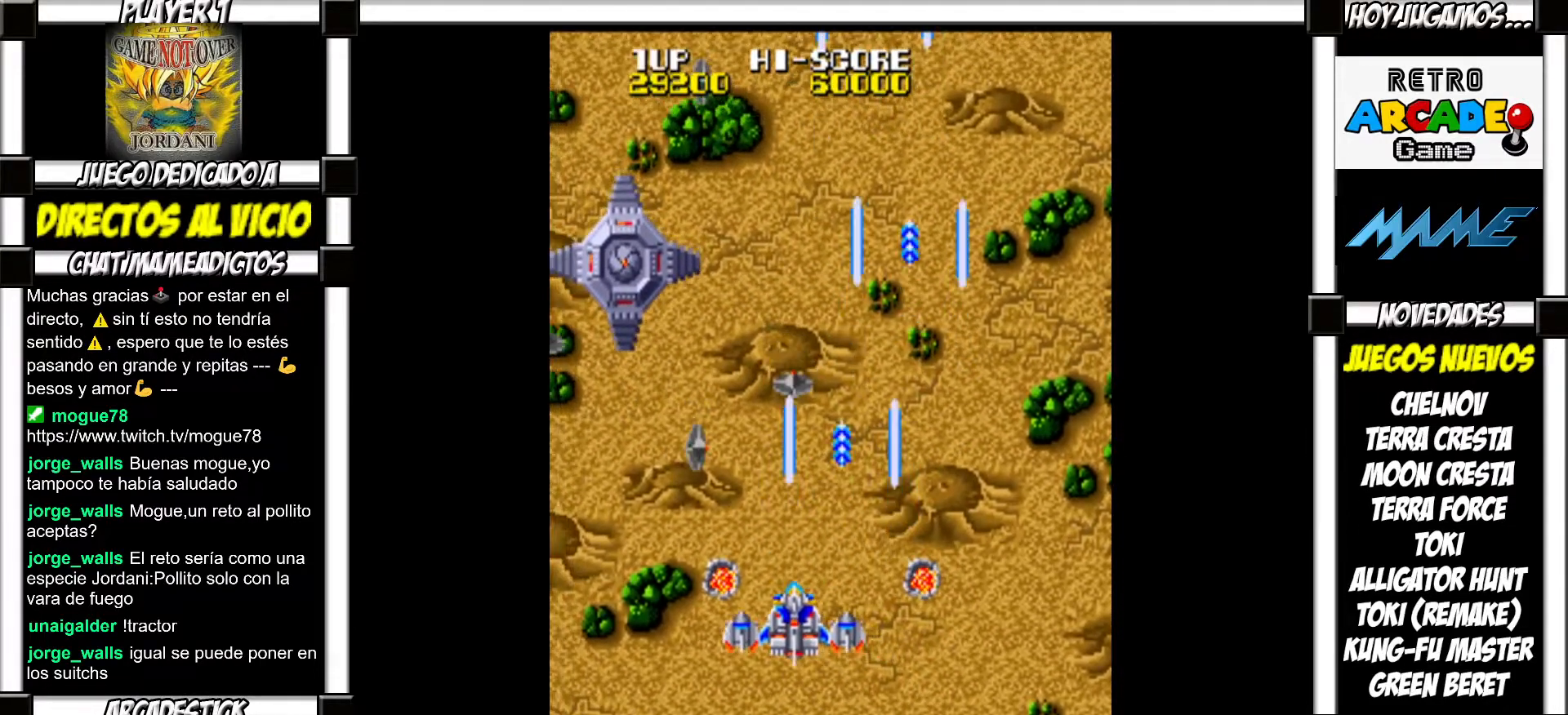
{"buttons": ["SQUARE"], "events": [[67, "SQUARE", "down"], [117, "SQUARE", "up"], [217, "SQUARE", "down"], [250, "SQUARE", "up"], [367, "SQUARE", "down"], [400, "SQUARE", "up"], [500, "SQUARE", "down"]]}
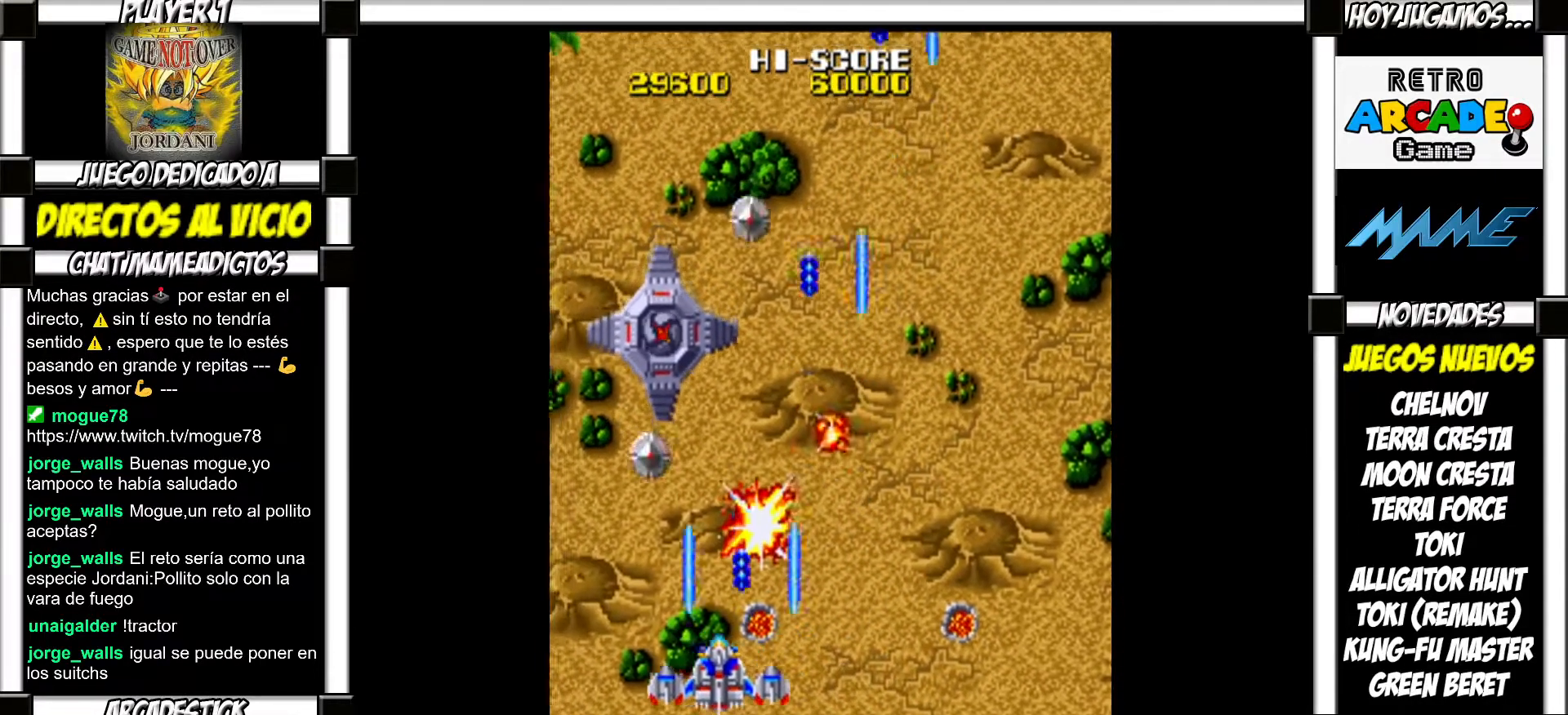
{"buttons": [], "events": [[50, "SQUARE", "up"], [150, "SQUARE", "down"], [200, "SQUARE", "up"], [283, "SQUARE", "down"], [317, "SQUARE", "up"], [417, "SQUARE", "down"], [467, "SQUARE", "up"]]}
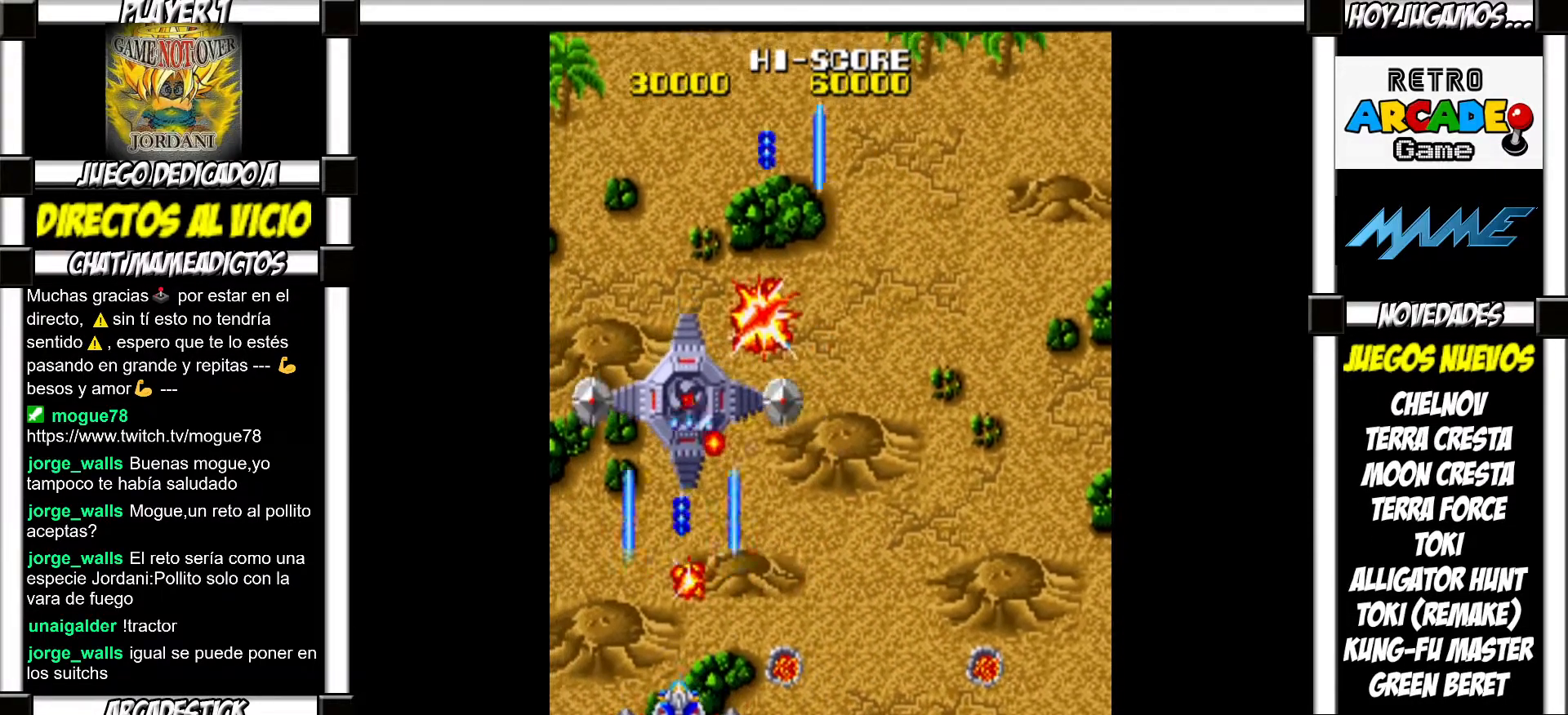
{"buttons": ["SQUARE"], "events": [[50, "SQUARE", "down"], [100, "SQUARE", "up"], [183, "SQUARE", "down"], [250, "SQUARE", "up"], [333, "SQUARE", "down"], [383, "SQUARE", "up"], [467, "SQUARE", "down"]]}
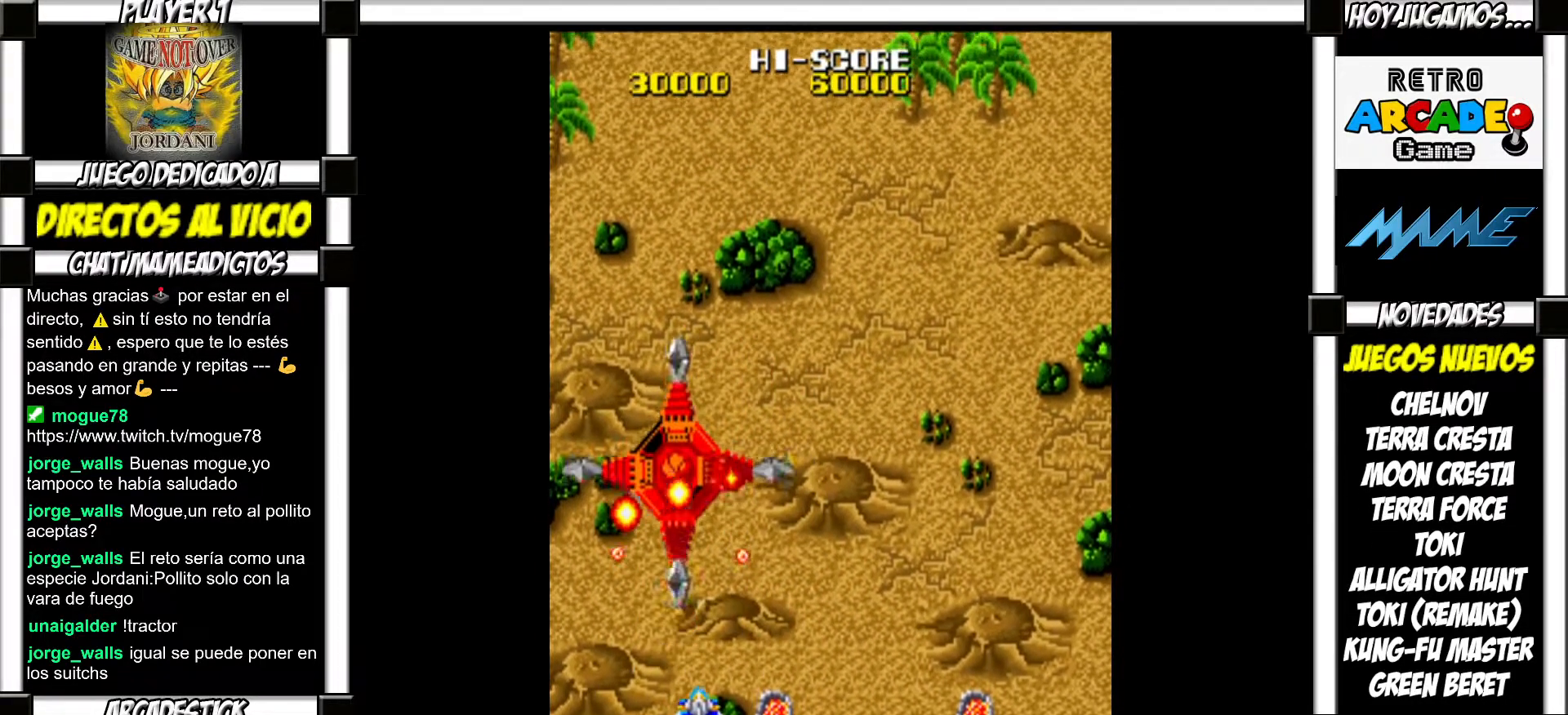
{"buttons": [], "events": [[33, "SQUARE", "up"], [117, "SQUARE", "down"], [167, "SQUARE", "up"], [283, "SQUARE", "down"], [317, "SQUARE", "up"], [400, "SQUARE", "down"], [467, "SQUARE", "up"]]}
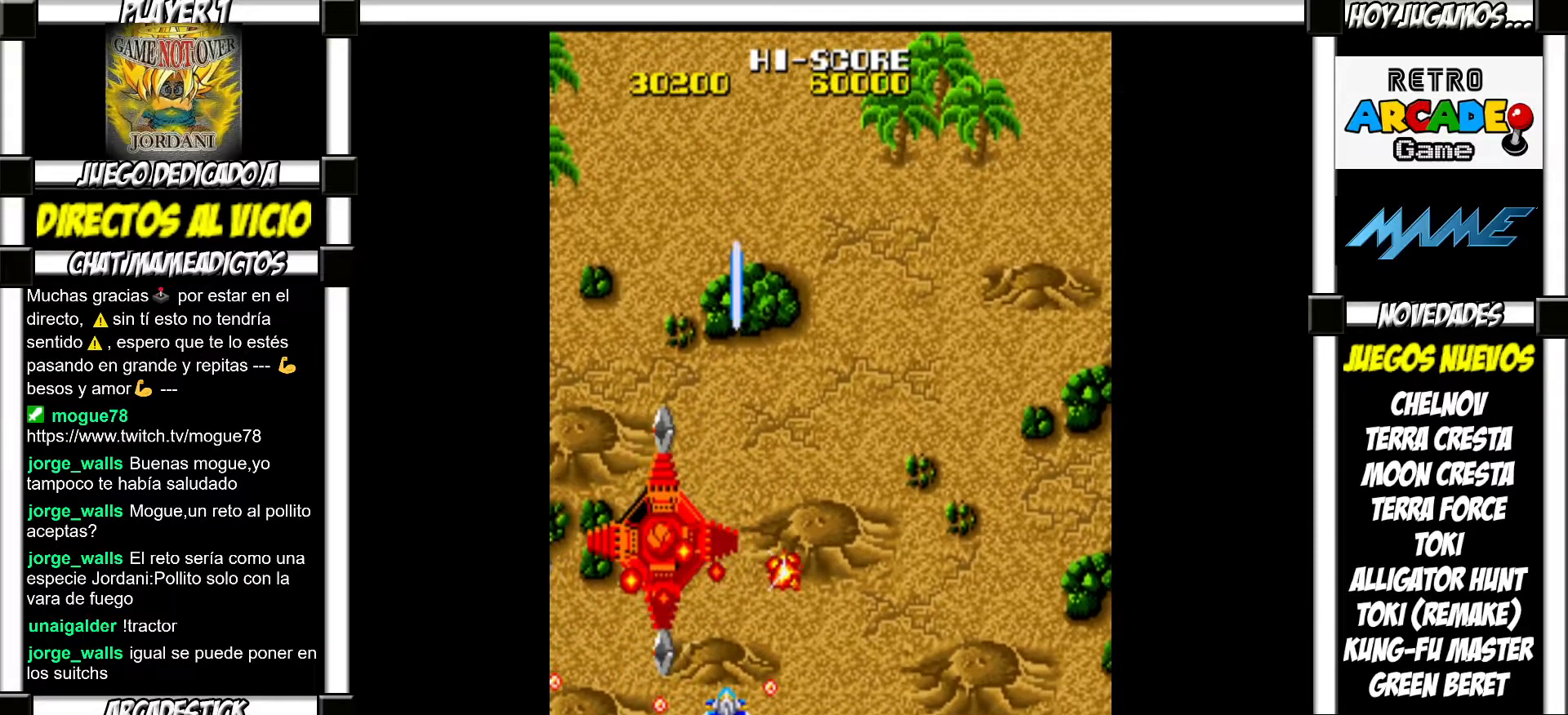
{"buttons": ["SQUARE"], "events": [[50, "SQUARE", "down"], [100, "SQUARE", "up"], [183, "SQUARE", "down"], [217, "SQUARE", "up"], [317, "SQUARE", "down"], [367, "SQUARE", "up"], [450, "SQUARE", "down"]]}
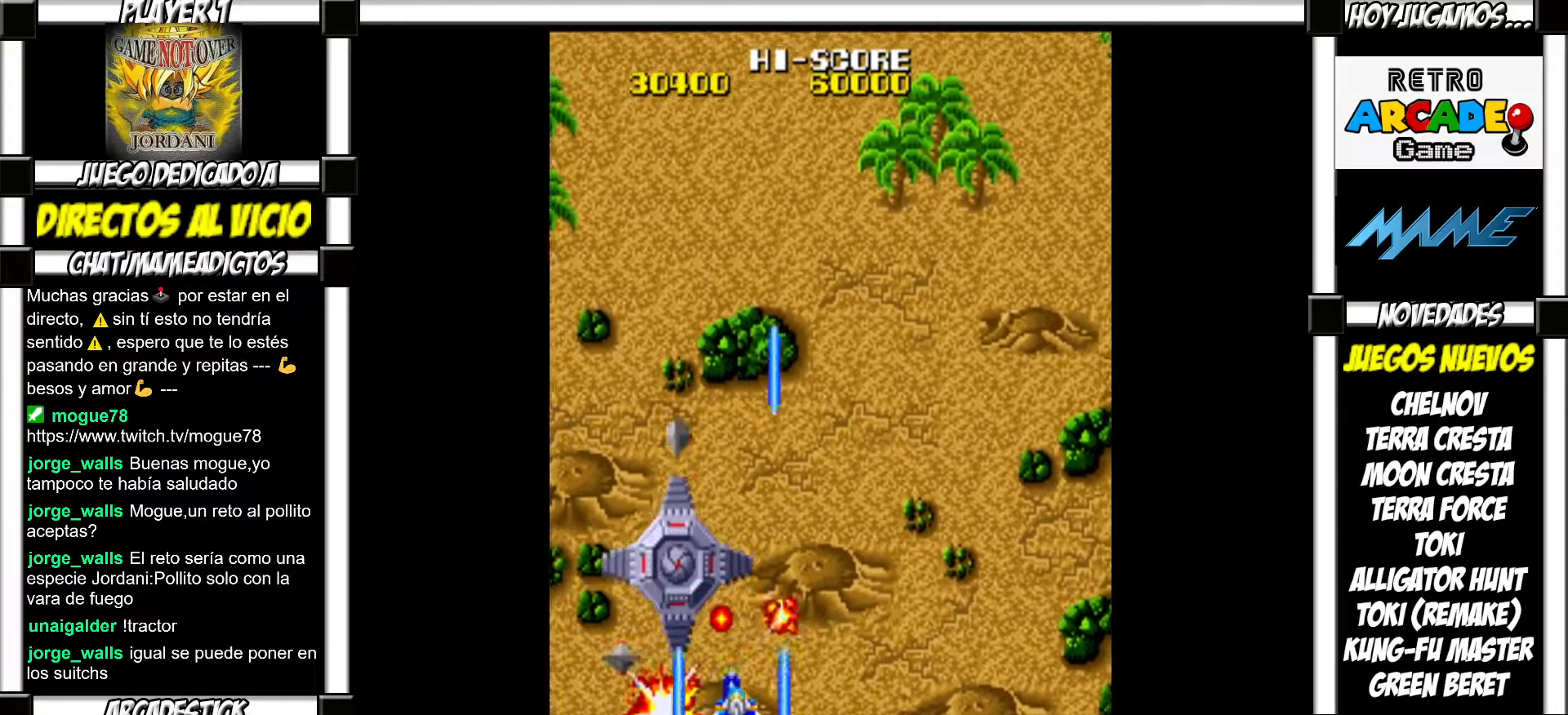
{"buttons": [], "events": [[17, "SQUARE", "up"], [83, "SQUARE", "down"], [167, "SQUARE", "up"], [233, "SQUARE", "down"], [283, "SQUARE", "up"], [400, "SQUARE", "down"], [450, "SQUARE", "up"]]}
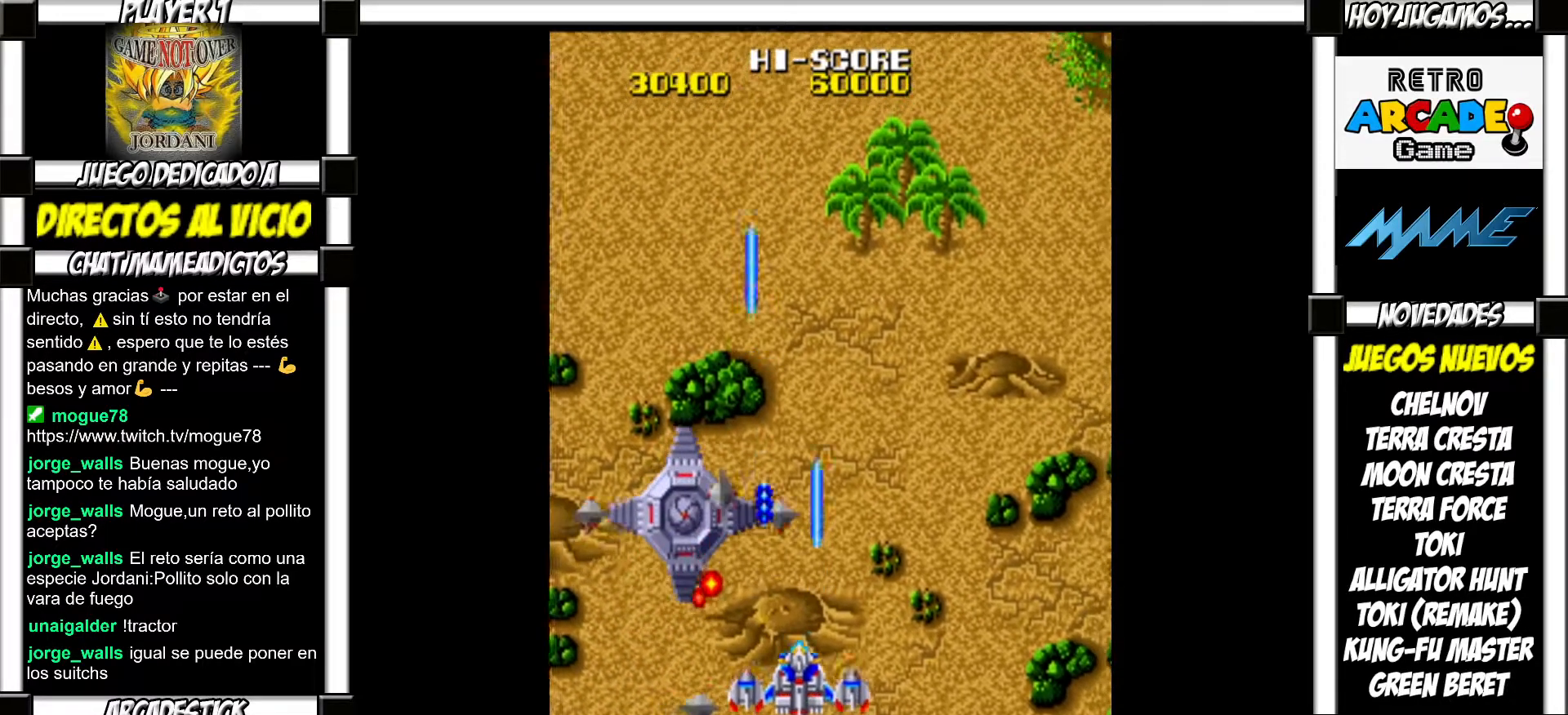
{"buttons": [], "events": [[50, "SQUARE", "down"], [100, "SQUARE", "up"], [200, "SQUARE", "down"], [267, "SQUARE", "up"], [350, "SQUARE", "down"], [433, "SQUARE", "up"]]}
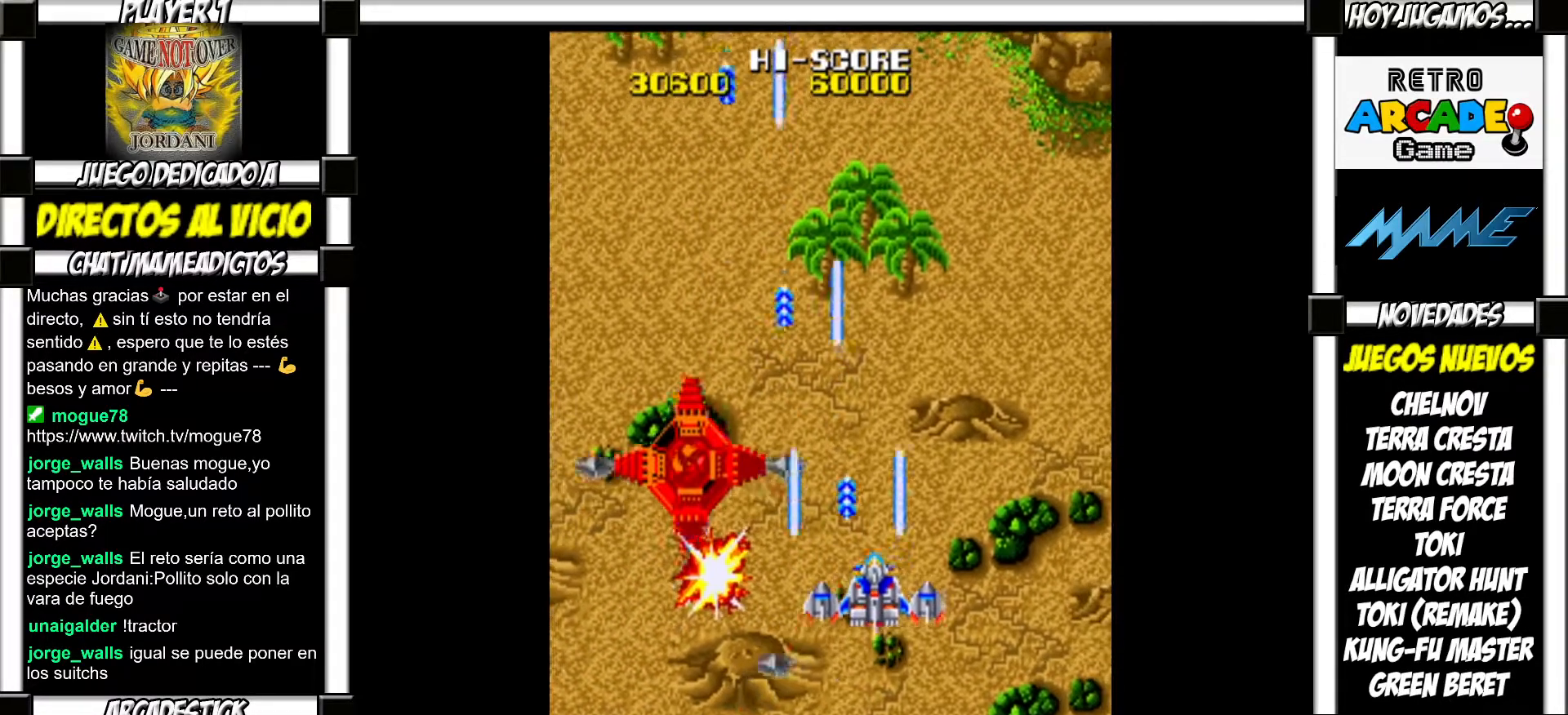
{"buttons": ["SQUARE"], "events": [[17, "SQUARE", "down"], [67, "SQUARE", "up"], [167, "SQUARE", "down"], [233, "SQUARE", "up"], [317, "SQUARE", "down"], [383, "SQUARE", "up"], [467, "SQUARE", "down"]]}
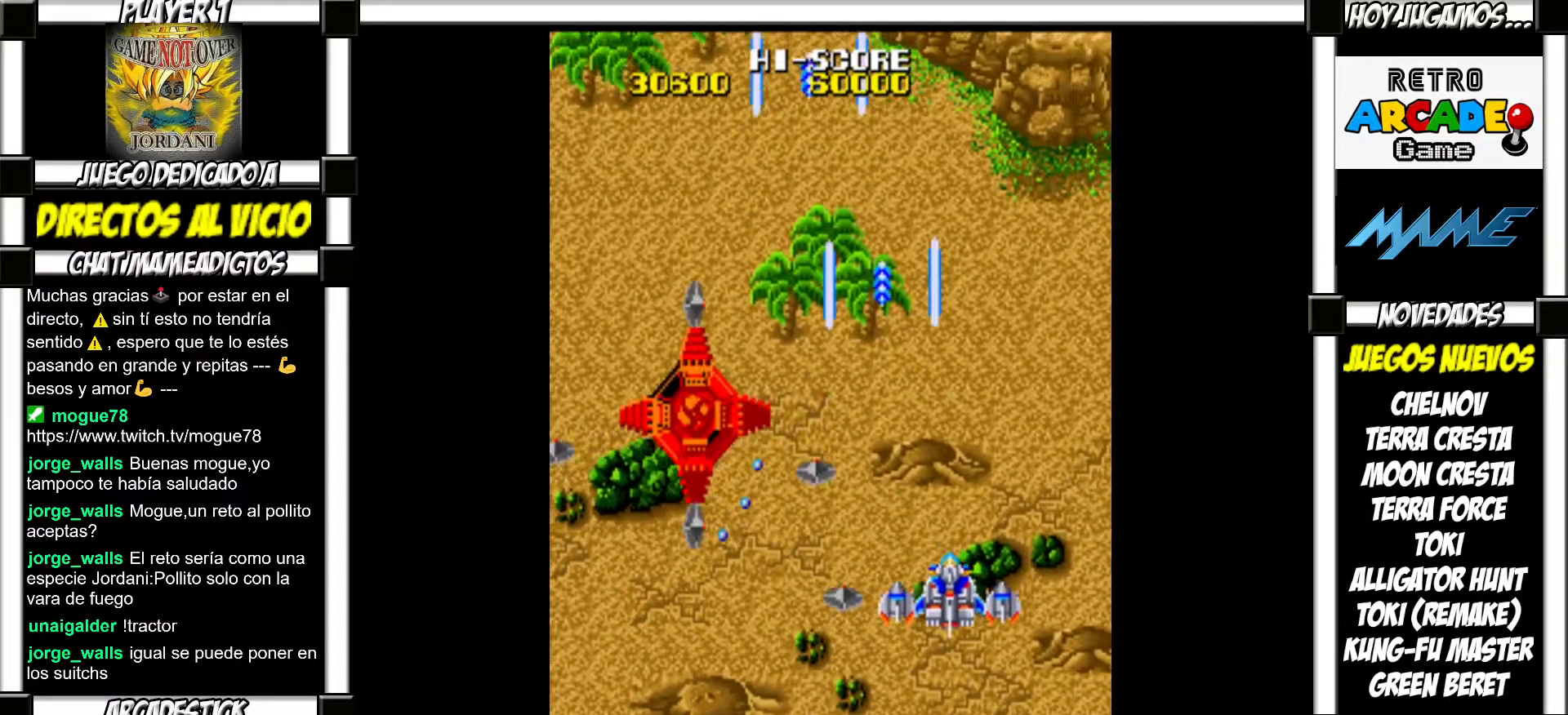
{"buttons": ["SQUARE"], "events": [[33, "SQUARE", "up"], [133, "SQUARE", "down"], [167, "SQUARE", "up"], [283, "SQUARE", "down"], [350, "SQUARE", "up"], [450, "SQUARE", "down"]]}
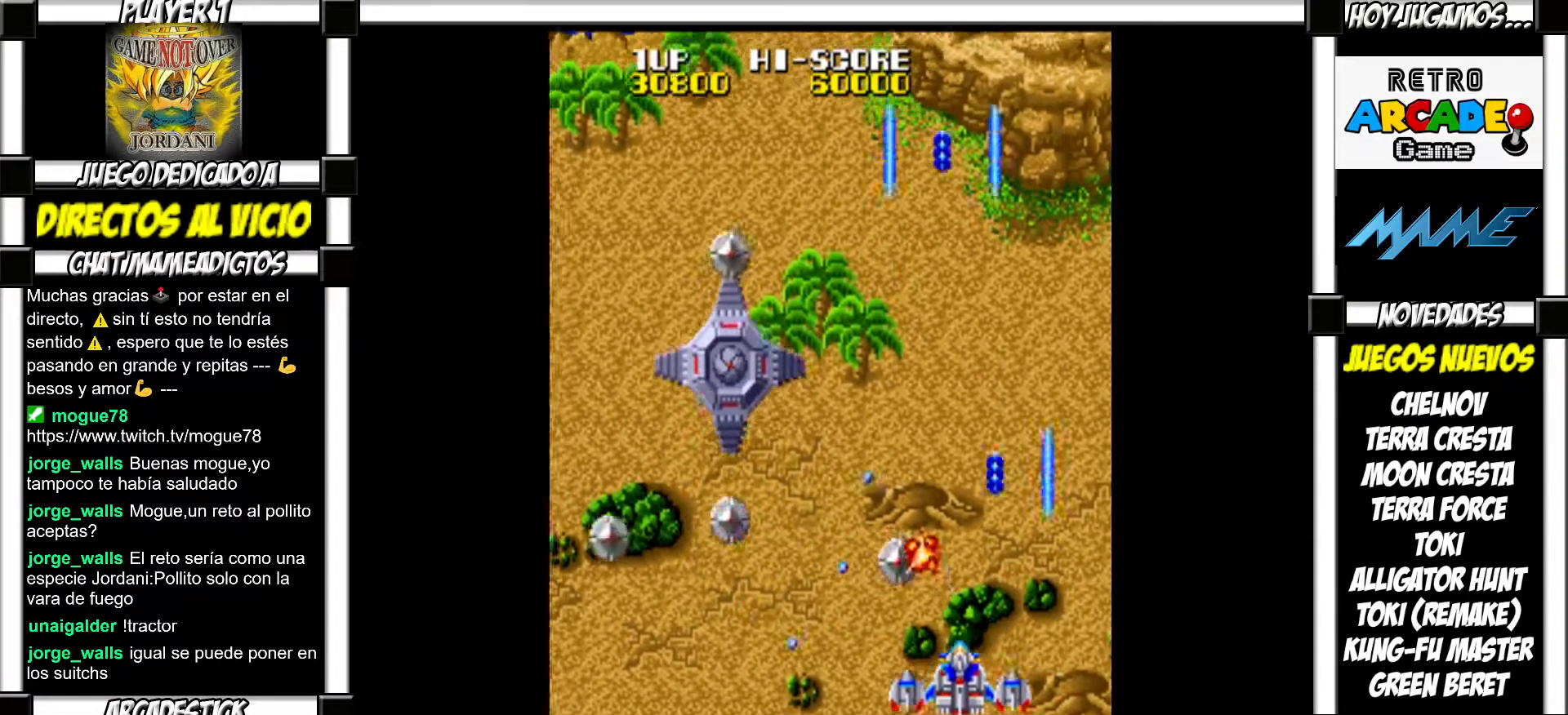
{"buttons": [], "events": [[17, "SQUARE", "up"], [117, "SQUARE", "down"], [167, "SQUARE", "up"], [250, "SQUARE", "down"], [317, "SQUARE", "up"], [400, "SQUARE", "down"], [467, "SQUARE", "up"]]}
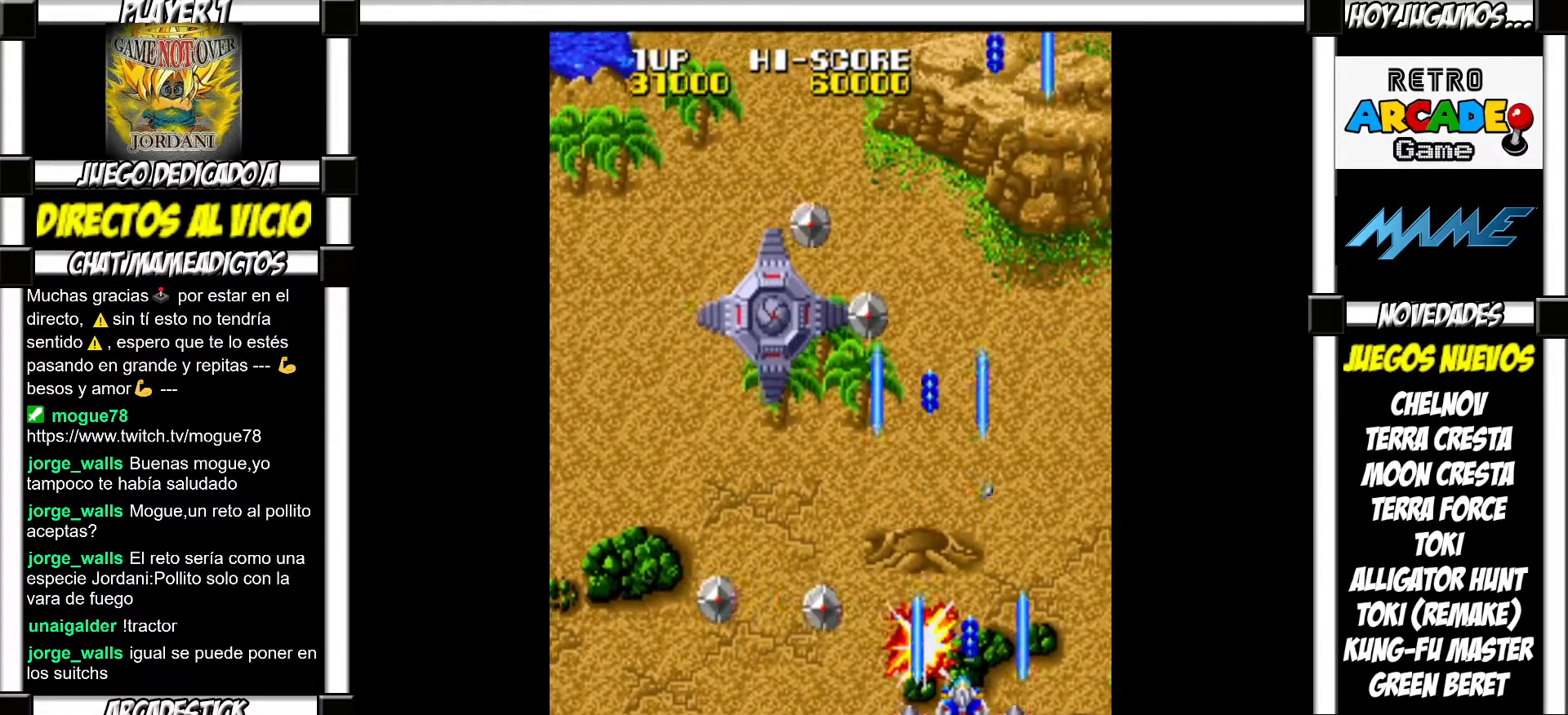
{"buttons": [], "events": [[17, "SQUARE", "down"], [83, "SQUARE", "up"], [167, "SQUARE", "down"], [233, "SQUARE", "up"], [317, "SQUARE", "down"], [383, "SQUARE", "up"], [450, "SQUARE", "down"], [500, "SQUARE", "up"]]}
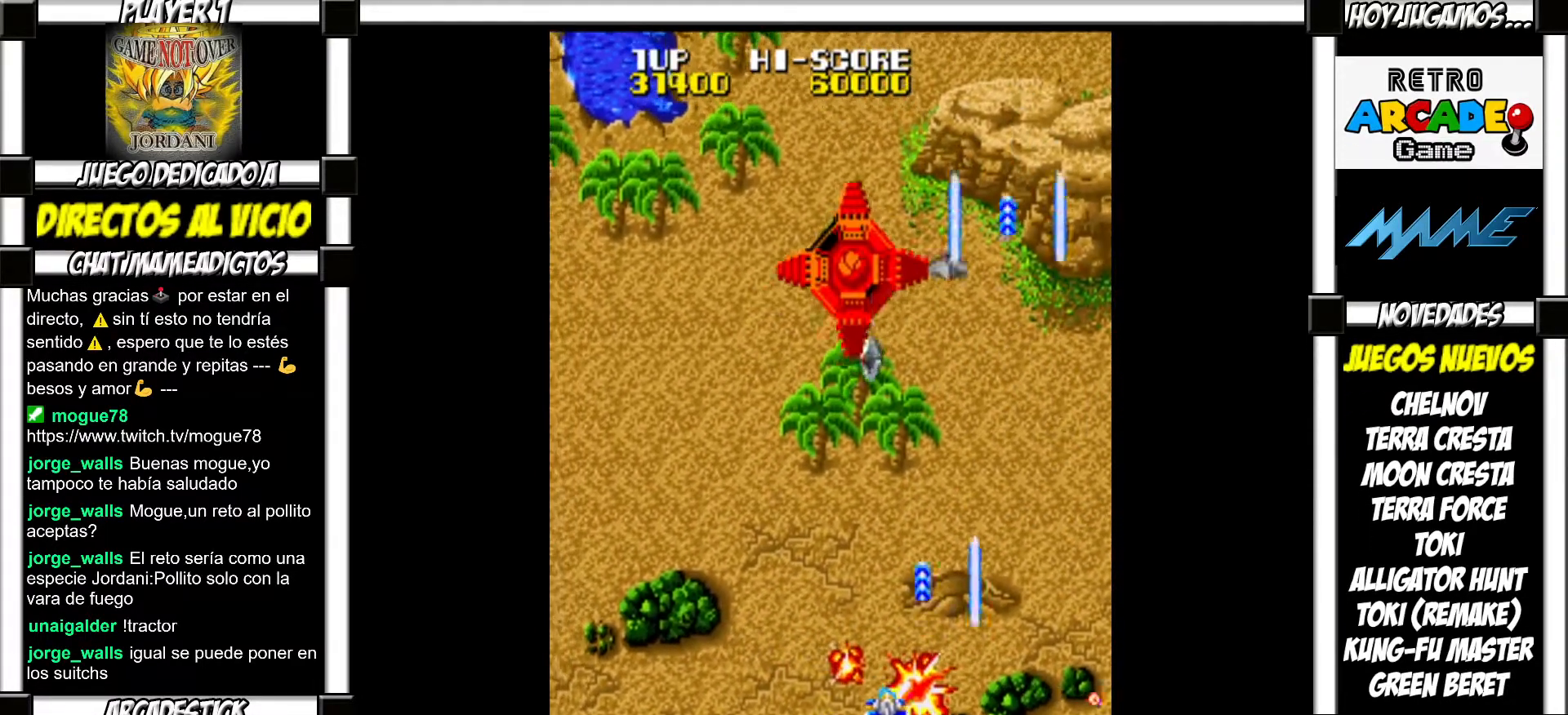
{"buttons": [], "events": [[67, "SQUARE", "down"], [133, "SQUARE", "up"], [217, "SQUARE", "down"], [283, "SQUARE", "up"], [367, "SQUARE", "down"], [417, "SQUARE", "up"]]}
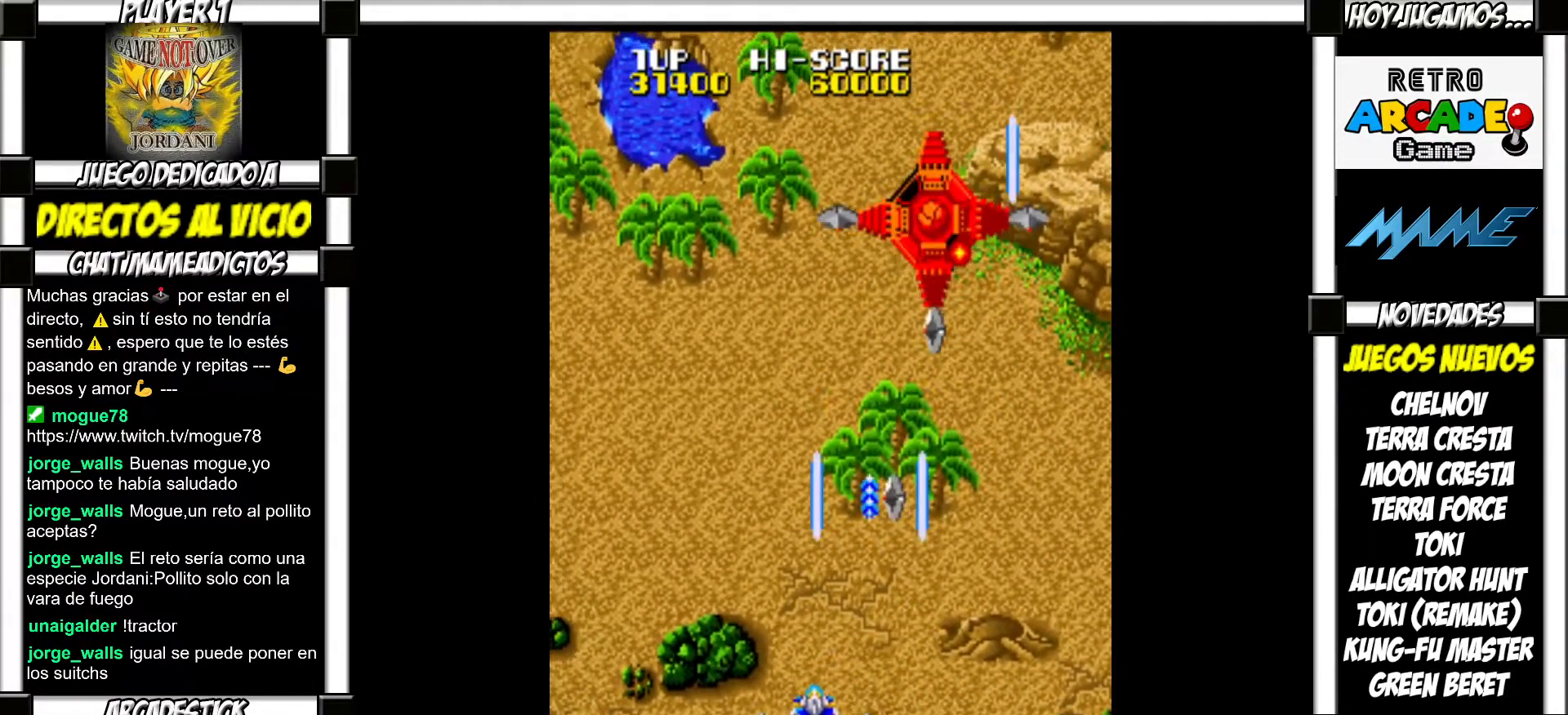
{"buttons": ["SQUARE"], "events": [[17, "SQUARE", "down"], [67, "SQUARE", "up"], [167, "SQUARE", "down"], [217, "SQUARE", "up"], [317, "SQUARE", "down"], [383, "SQUARE", "up"], [467, "SQUARE", "down"]]}
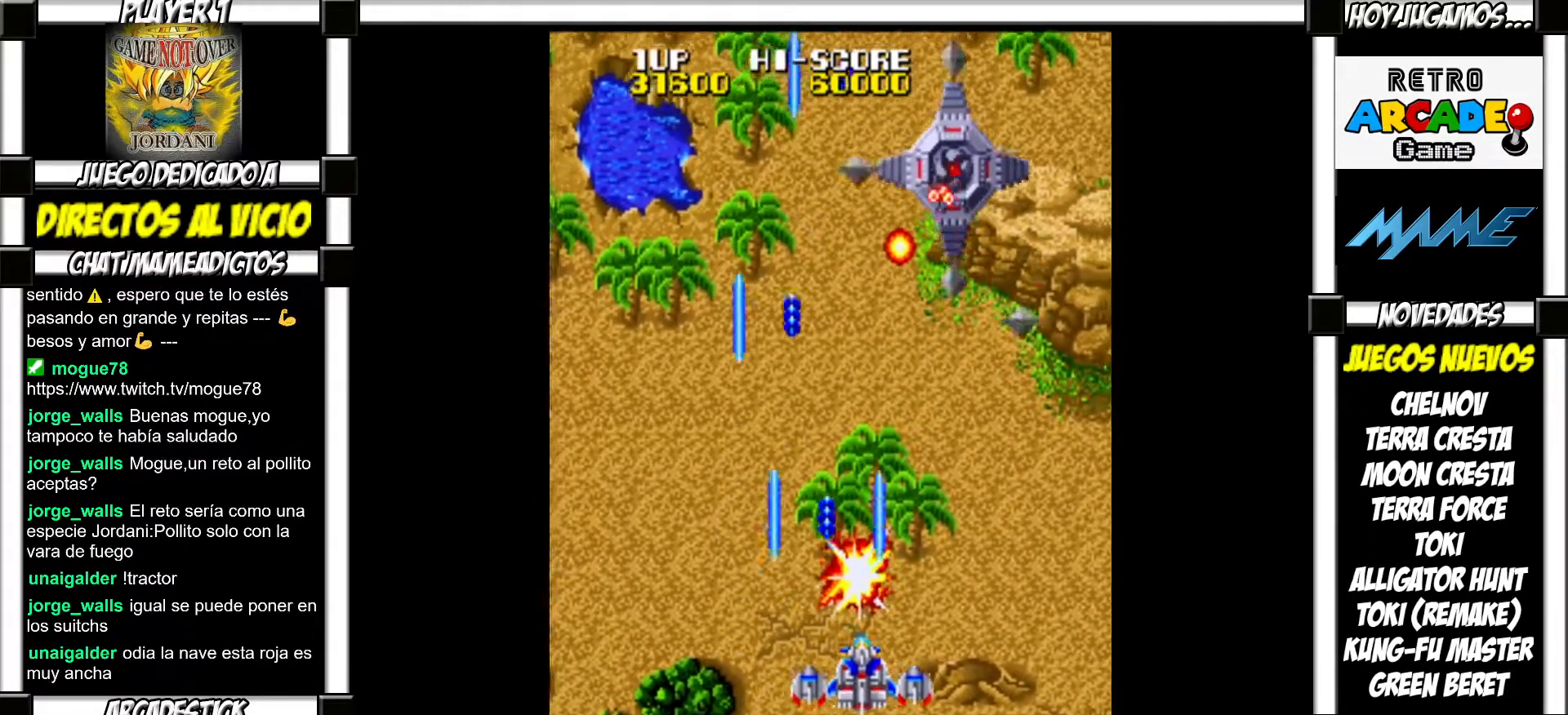
{"buttons": ["SQUARE"], "events": [[33, "SQUARE", "up"], [133, "SQUARE", "down"], [183, "SQUARE", "up"], [283, "SQUARE", "down"], [350, "SQUARE", "up"], [450, "SQUARE", "down"]]}
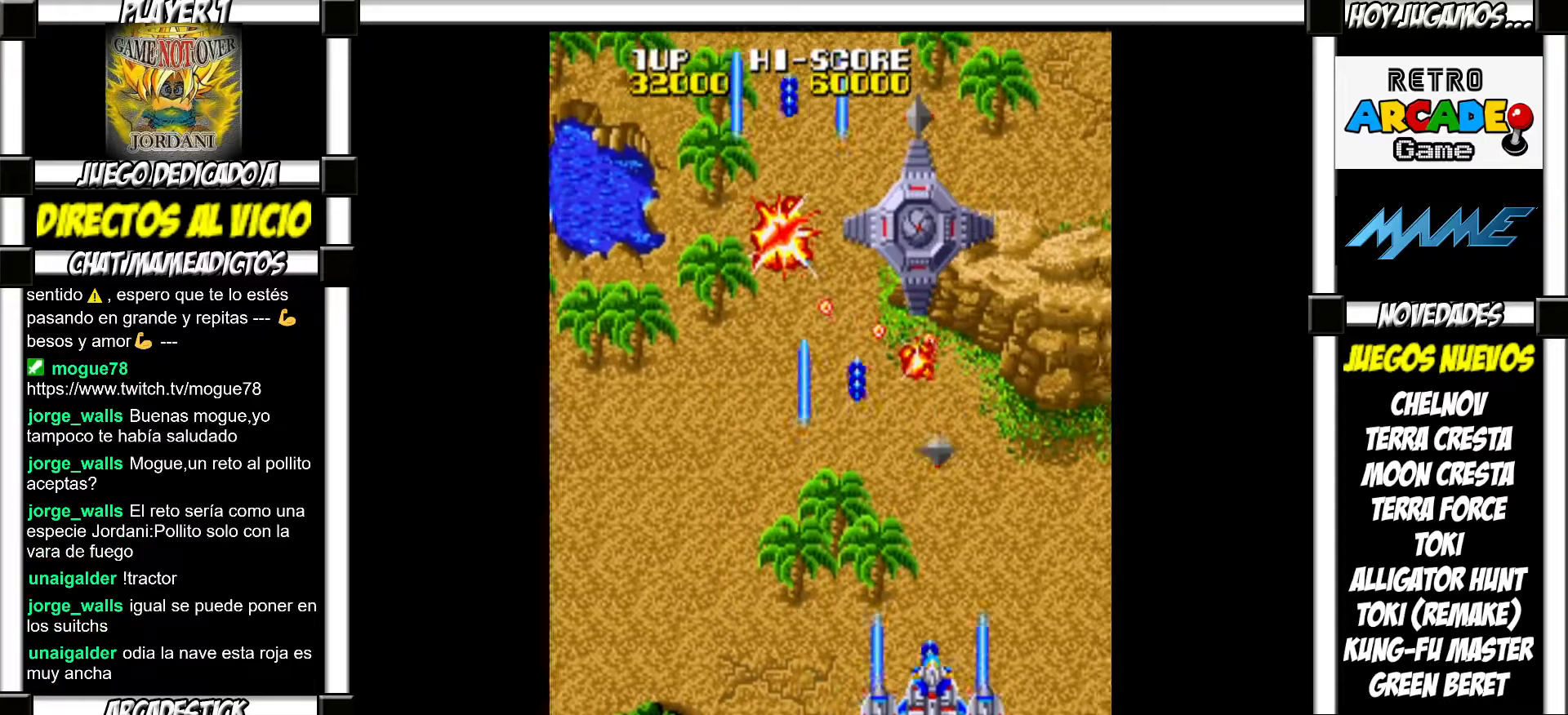
{"buttons": [], "events": [[17, "SQUARE", "up"], [83, "SQUARE", "down"], [133, "SQUARE", "up"], [250, "SQUARE", "down"], [300, "SQUARE", "up"], [383, "SQUARE", "down"], [417, "SQUARE", "up"]]}
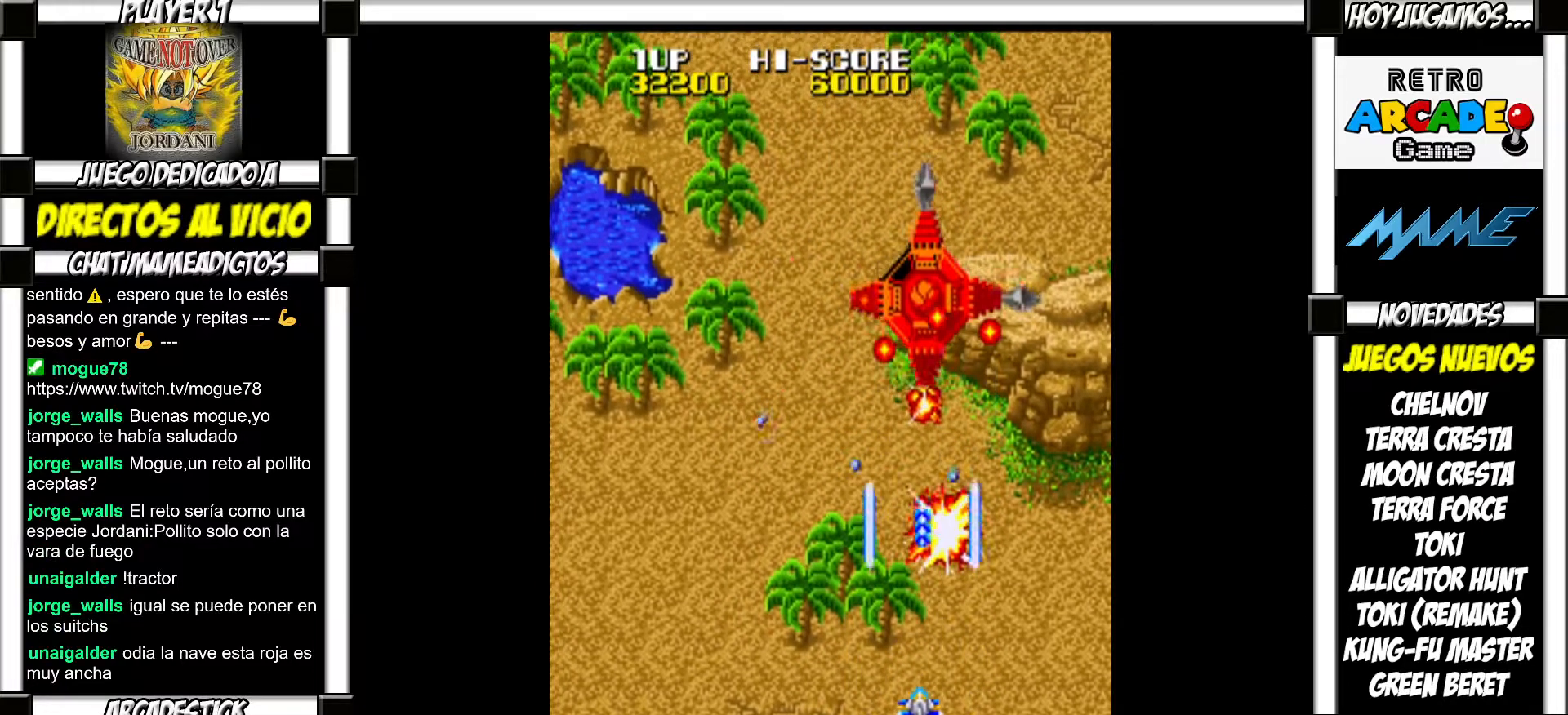
{"buttons": ["SQUARE"], "events": [[17, "SQUARE", "down"], [67, "SQUARE", "up"], [167, "SQUARE", "down"], [217, "SQUARE", "up"], [317, "SQUARE", "down"], [350, "SQUARE", "up"], [450, "SQUARE", "down"]]}
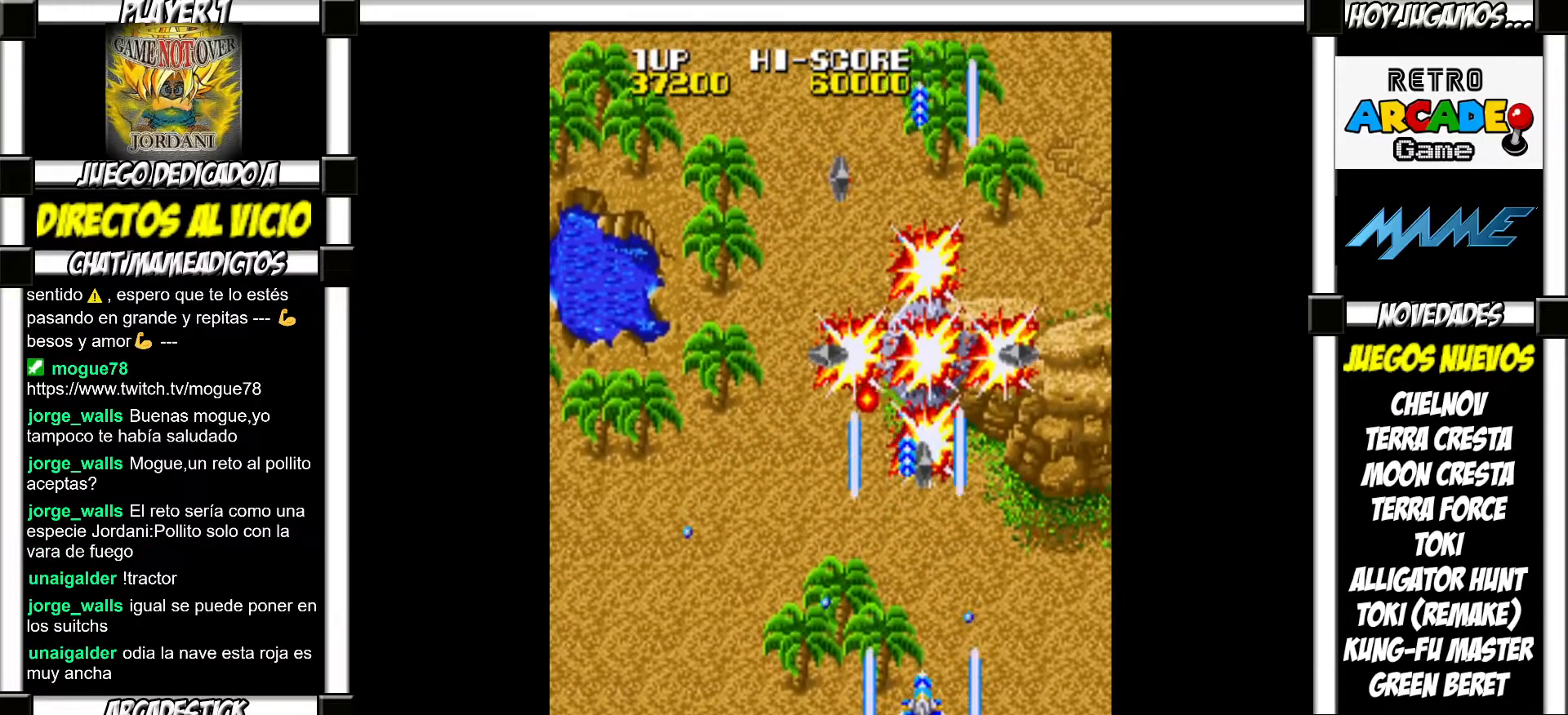
{"buttons": [], "events": [[17, "SQUARE", "up"], [100, "SQUARE", "down"], [150, "SQUARE", "up"], [250, "SQUARE", "down"], [317, "SQUARE", "up"], [383, "SQUARE", "down"], [450, "SQUARE", "up"]]}
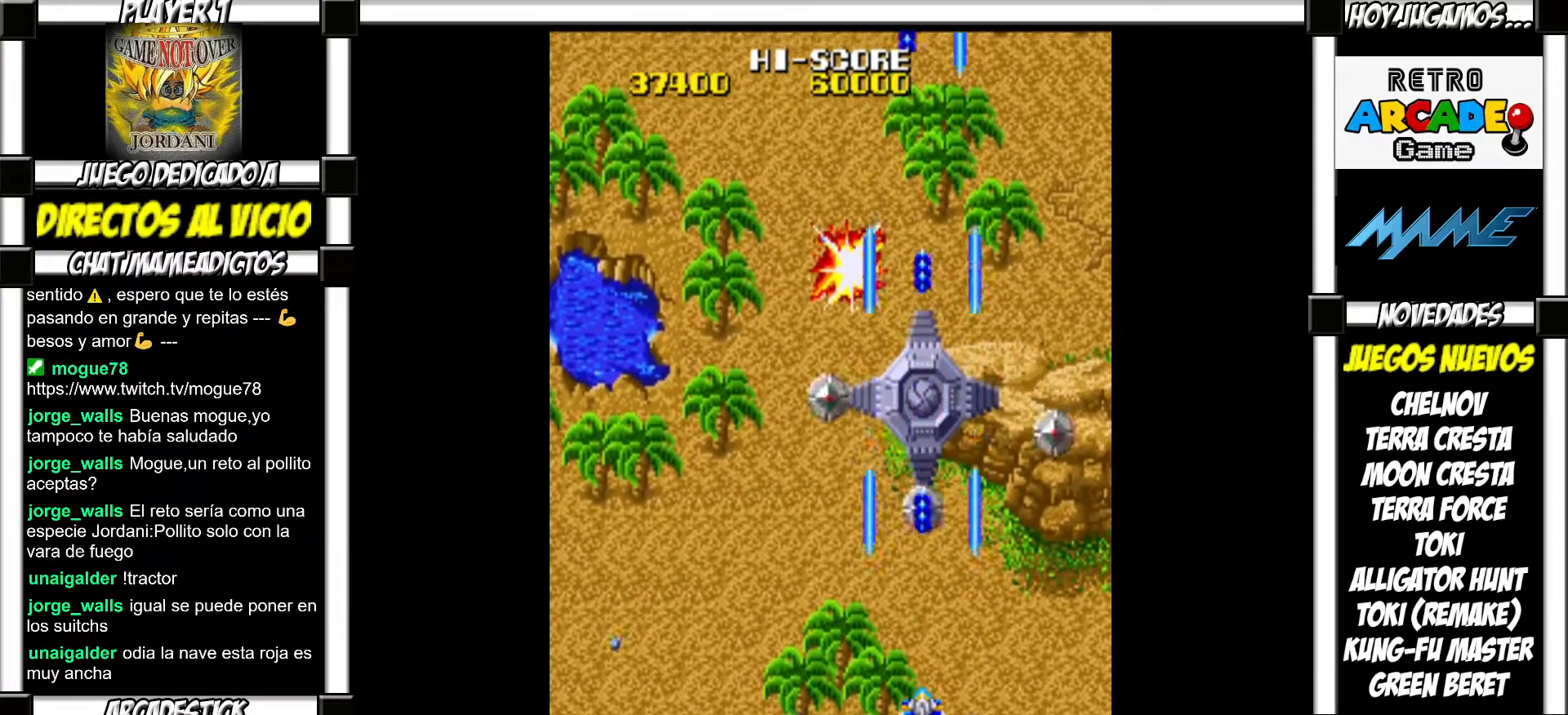
{"buttons": [], "events": [[50, "SQUARE", "down"], [117, "SQUARE", "up"], [200, "SQUARE", "down"], [283, "SQUARE", "up"], [367, "SQUARE", "down"], [433, "SQUARE", "up"]]}
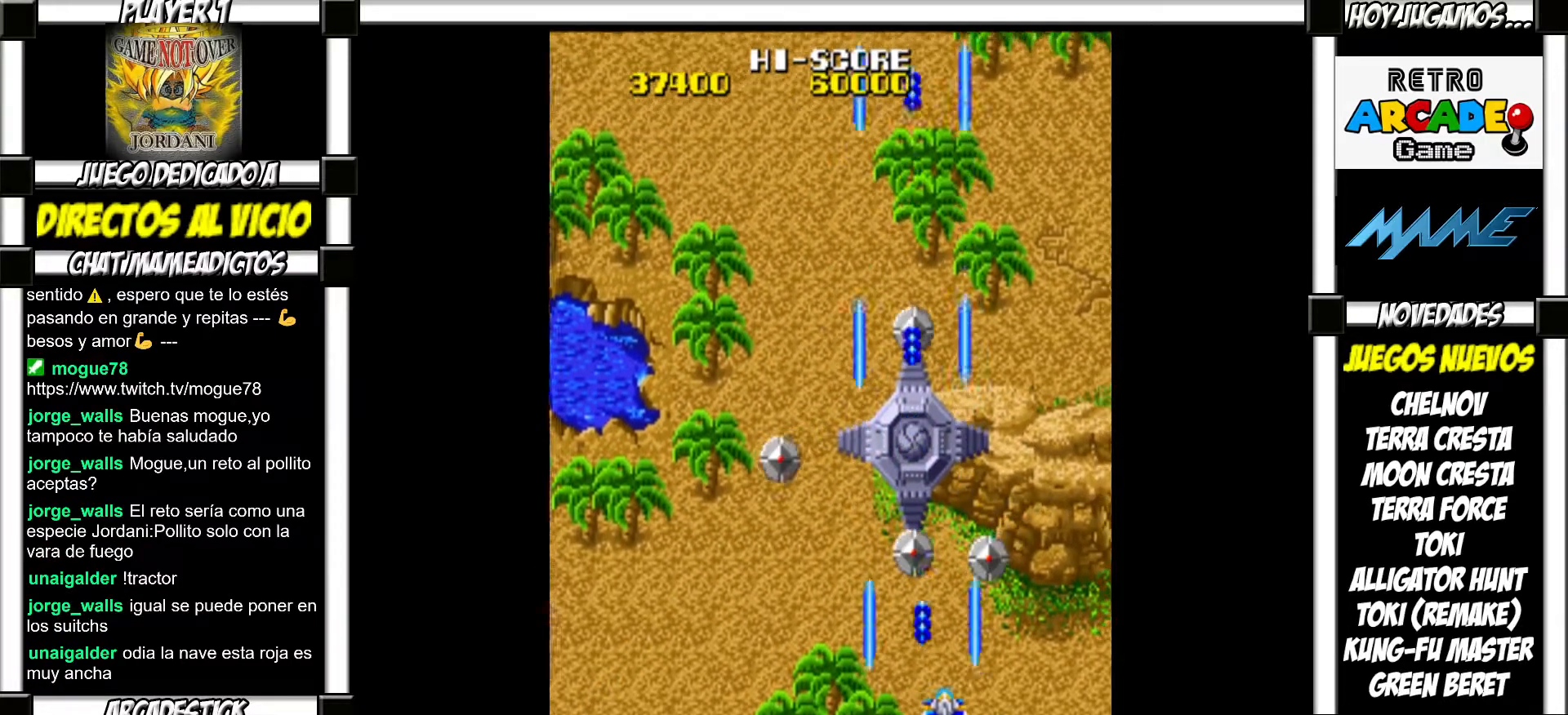
{"buttons": ["SQUARE"], "events": [[33, "SQUARE", "down"], [83, "SQUARE", "up"], [167, "SQUARE", "down"], [250, "SQUARE", "up"], [317, "SQUARE", "down"], [383, "SQUARE", "up"], [450, "SQUARE", "down"]]}
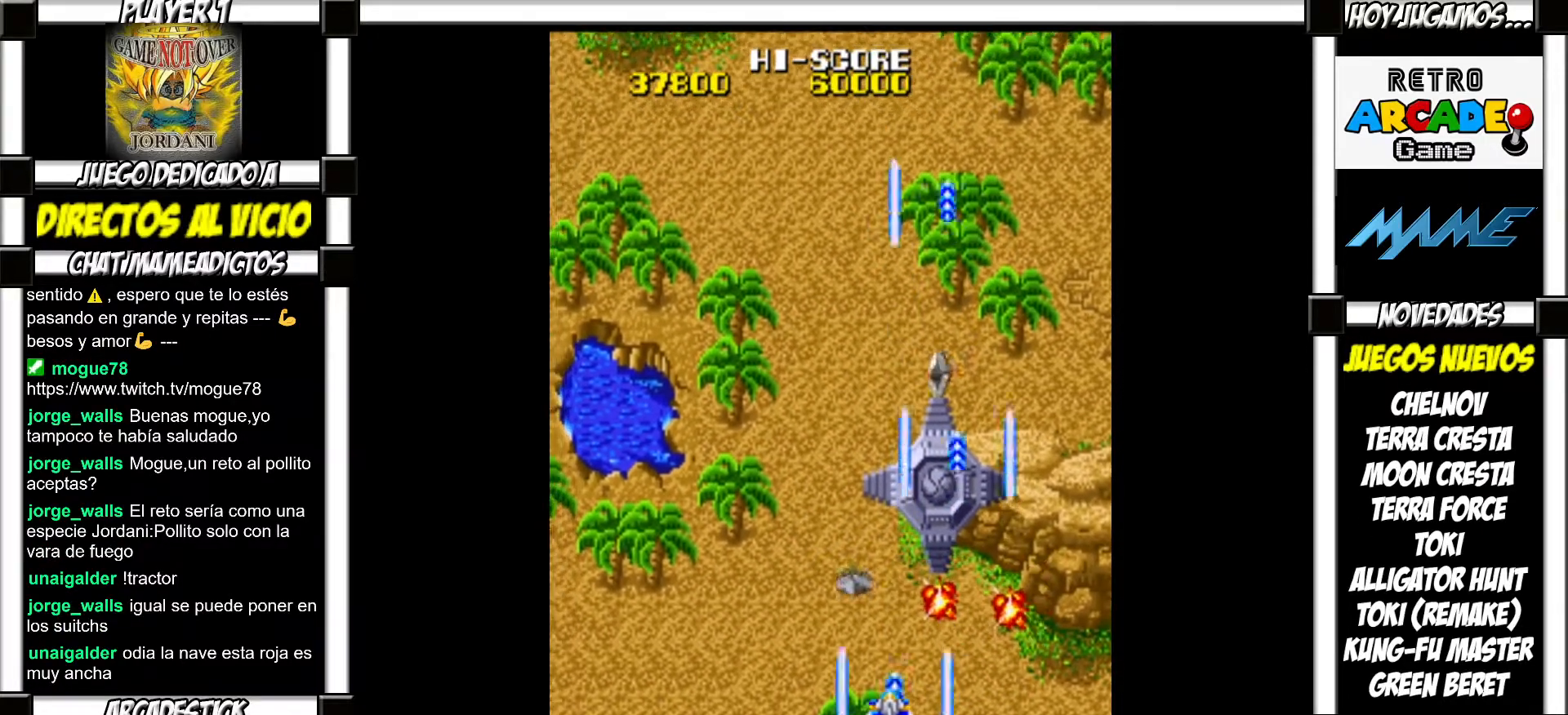
{"buttons": [], "events": [[33, "SQUARE", "up"], [117, "SQUARE", "down"], [183, "SQUARE", "up"], [300, "SQUARE", "down"], [350, "SQUARE", "up"], [450, "SQUARE", "down"], [500, "SQUARE", "up"]]}
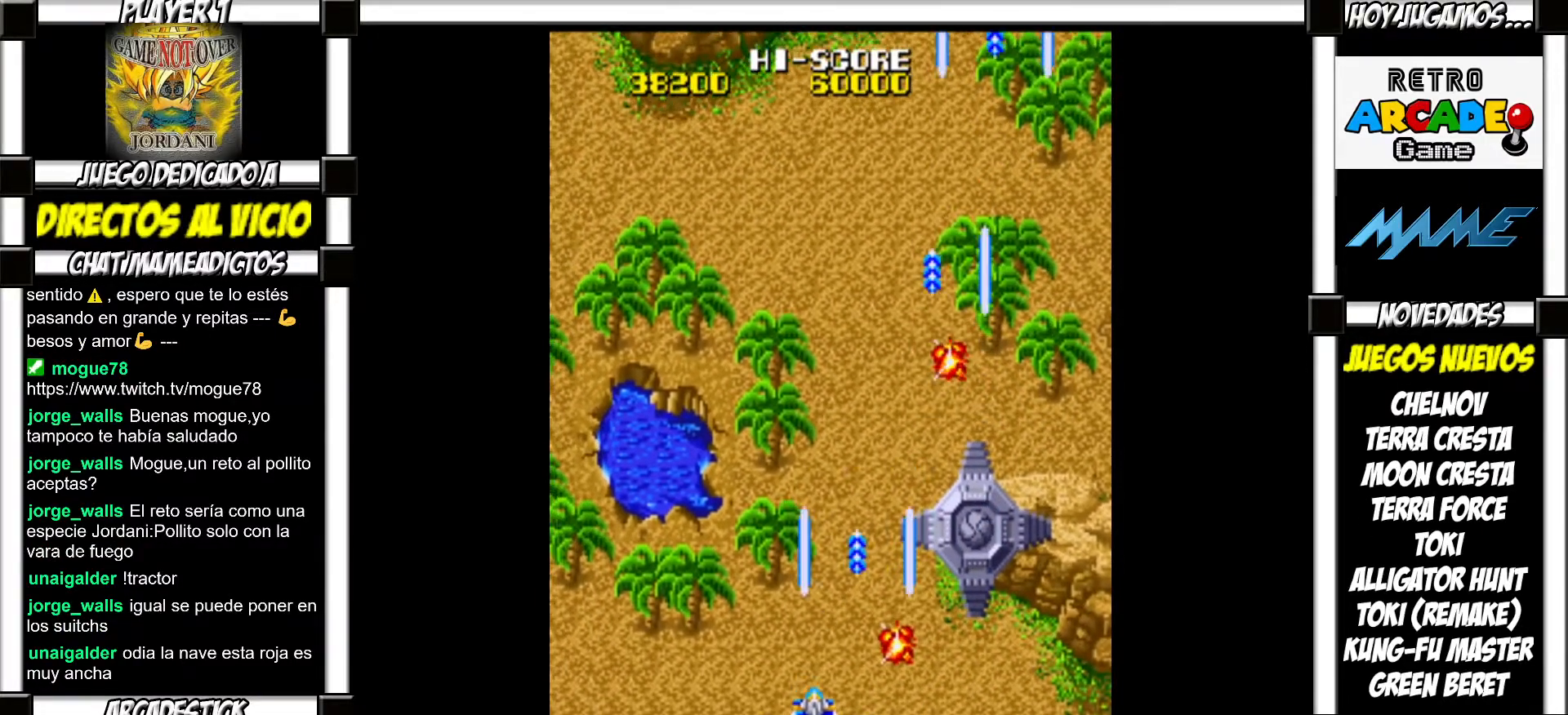
{"buttons": [], "events": [[117, "SQUARE", "down"], [183, "SQUARE", "up"], [283, "SQUARE", "down"], [333, "SQUARE", "up"]]}
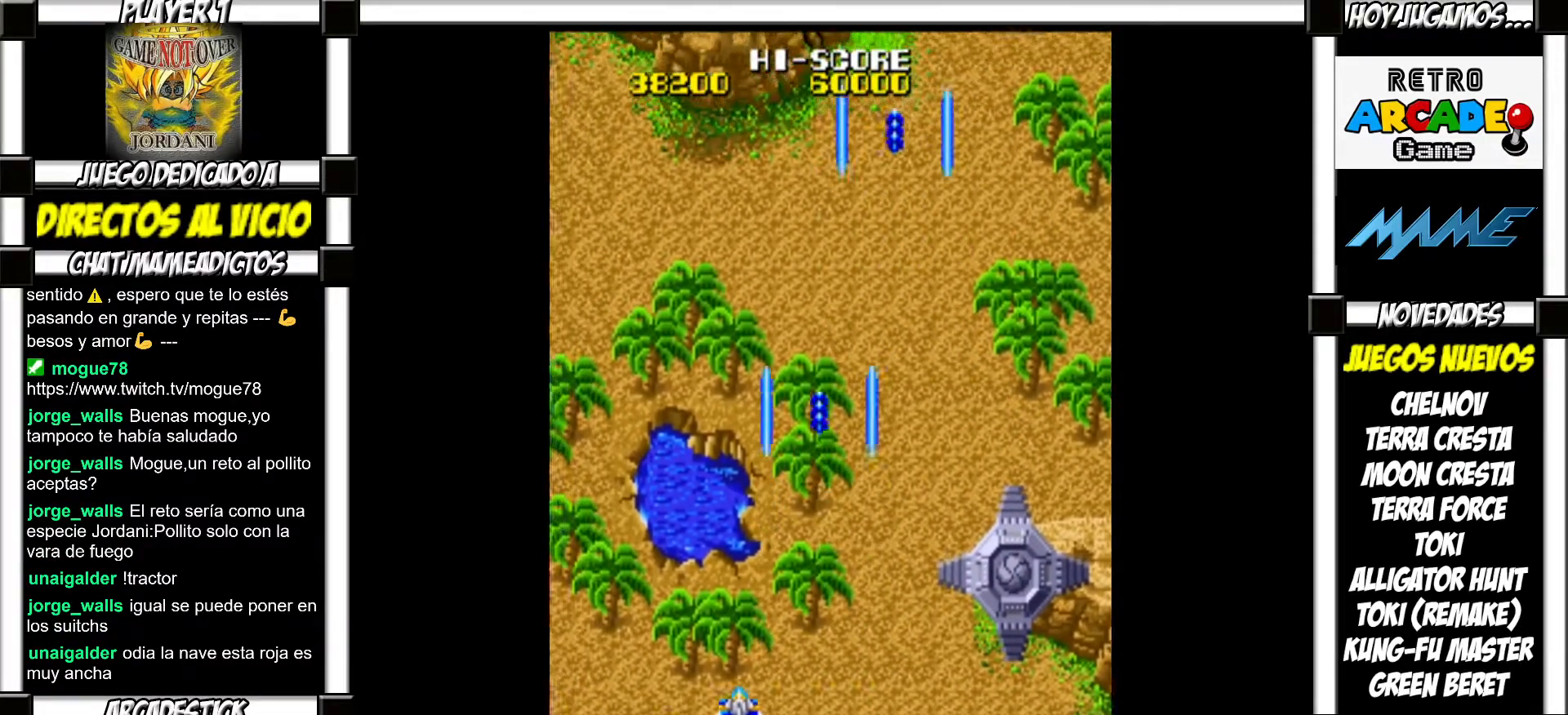
{"buttons": [], "events": []}
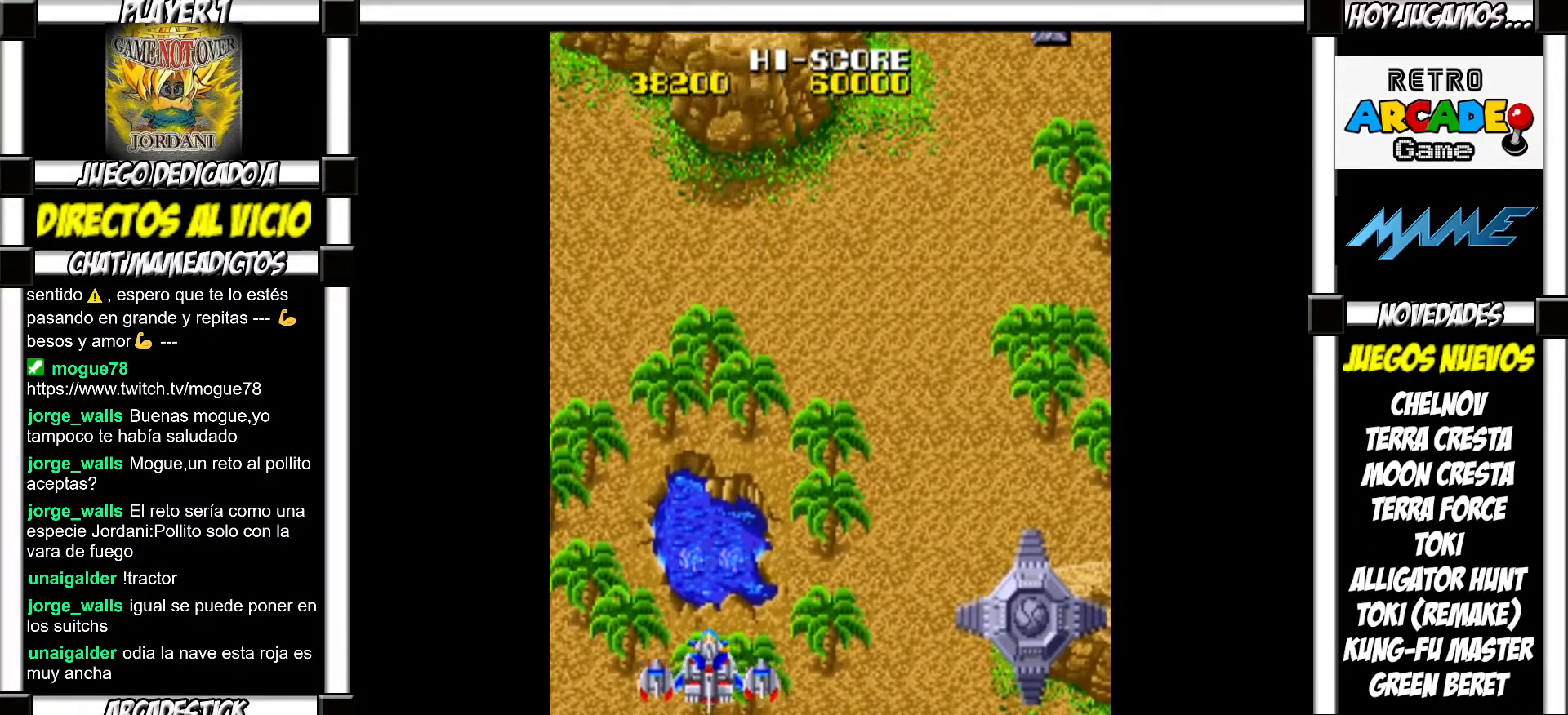
{"buttons": [], "events": [[183, "SQUARE", "down"], [233, "SQUARE", "up"], [350, "SQUARE", "down"], [417, "SQUARE", "up"]]}
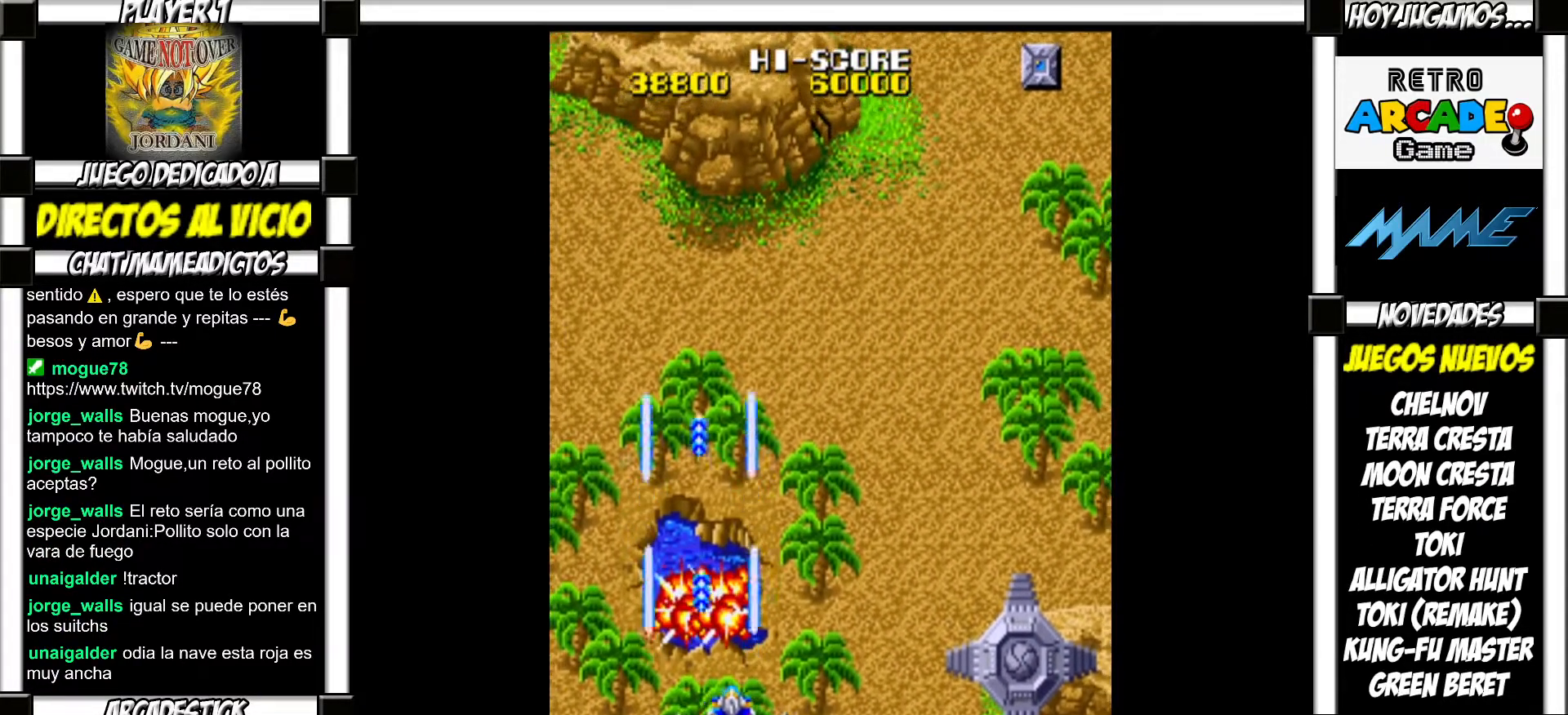
{"buttons": [], "events": [[17, "SQUARE", "down"], [67, "SQUARE", "up"], [183, "SQUARE", "down"], [233, "SQUARE", "up"], [317, "SQUARE", "down"], [367, "SQUARE", "up"], [483, "SQUARE", "down"], [500, "SQUARE", "up"]]}
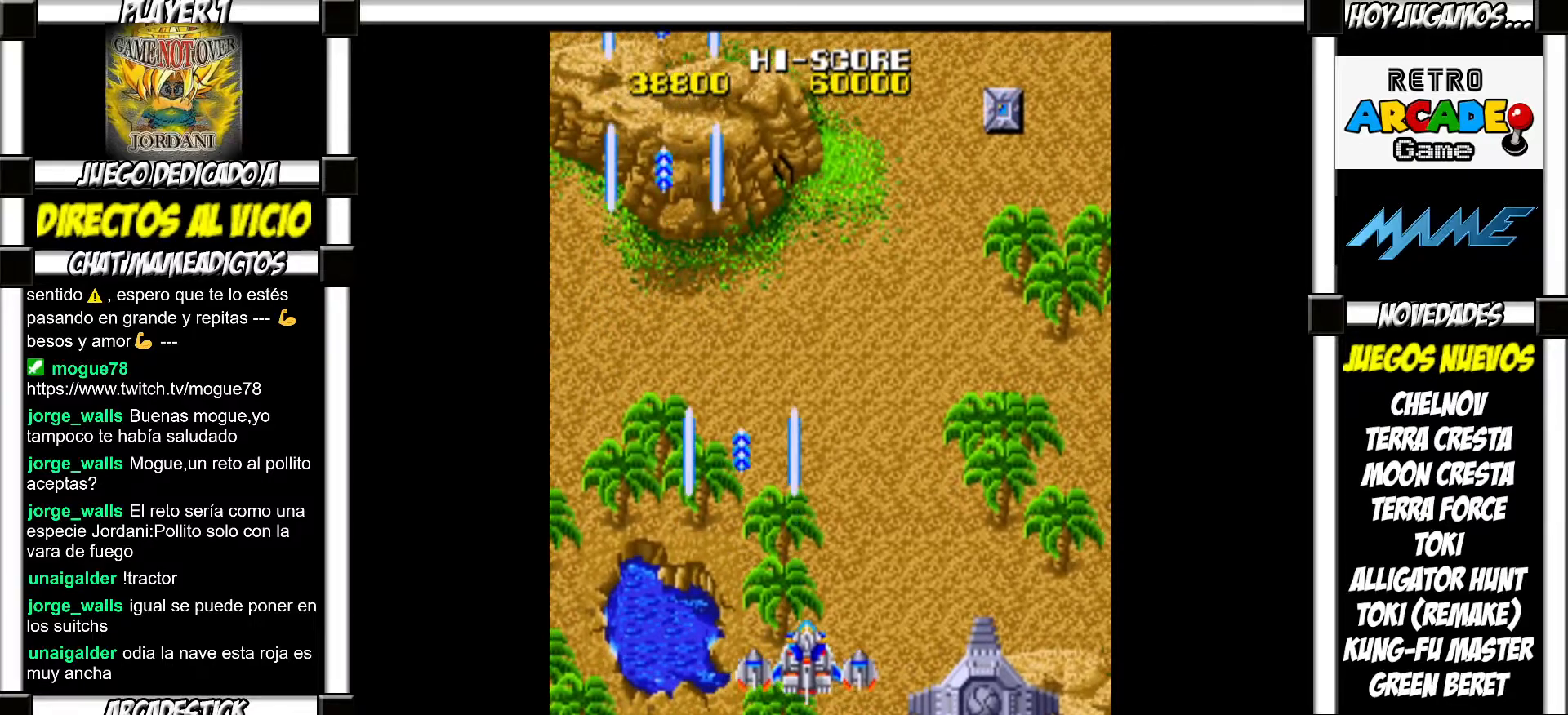
{"buttons": [], "events": [[133, "SQUARE", "down"], [150, "SQUARE", "up"], [233, "SQUARE", "down"], [283, "SQUARE", "up"], [383, "SQUARE", "down"], [400, "SQUARE", "up"]]}
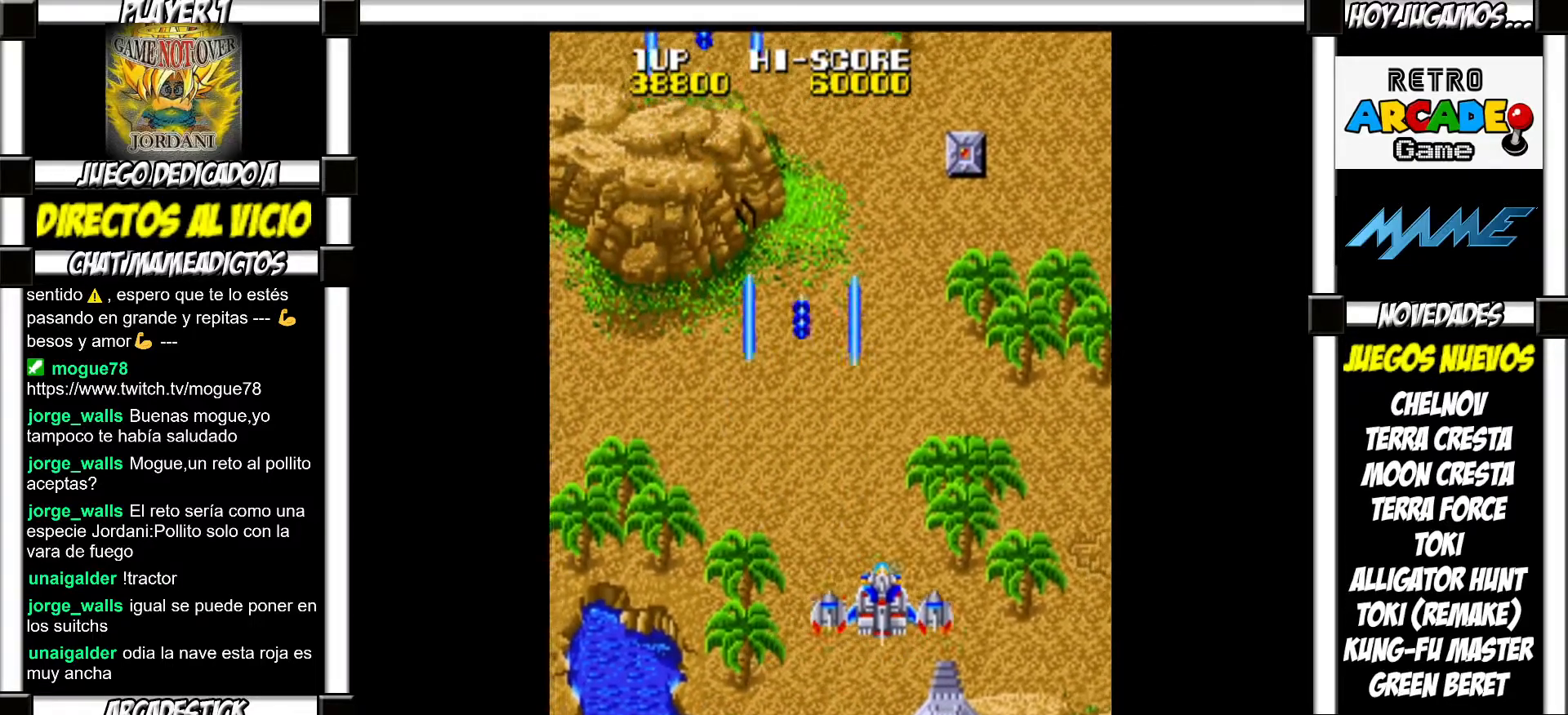
{"buttons": [], "events": [[17, "SQUARE", "down"], [33, "SQUARE", "up"], [150, "SQUARE", "down"], [167, "SQUARE", "up"], [283, "SQUARE", "down"], [300, "SQUARE", "up"], [433, "SQUARE", "down"], [450, "SQUARE", "up"]]}